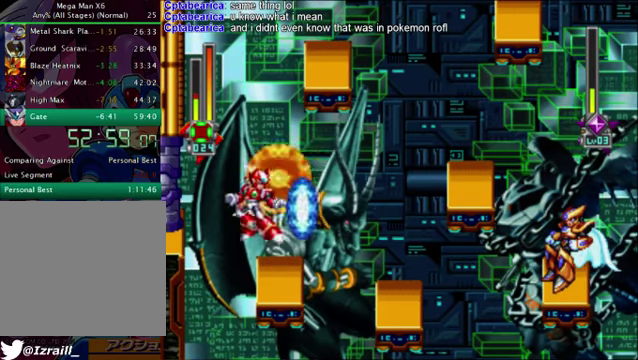
Gameplay with a controller (PlayStation layout); each line is a JSON object with the inputs held at the frame after it. "events" lists button and stick changes between this image and that frame as [ms after this image, input, new state], when the widget could be followed in between.
{"buttons": [], "left_stick": "center", "right_stick": "down"}
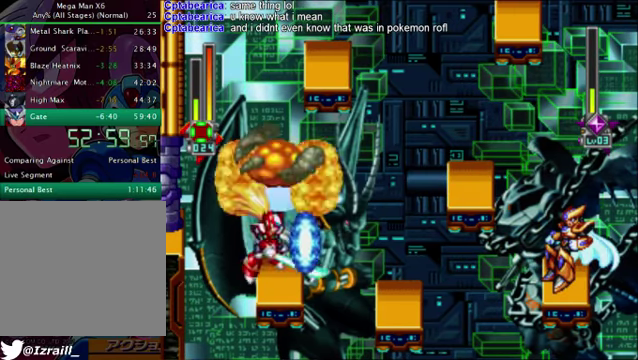
{"buttons": [], "left_stick": "center", "right_stick": "down", "events": [[250, "DPAD_RIGHT", "down"], [375, "DPAD_RIGHT", "up"]]}
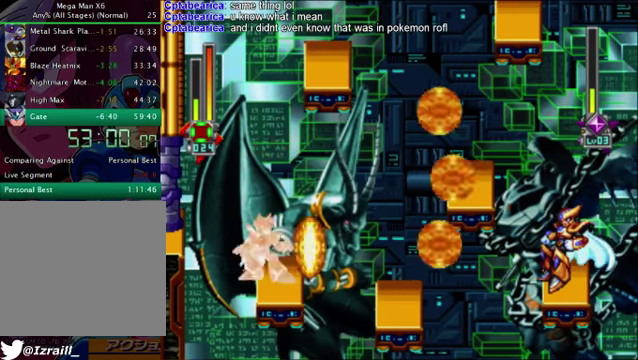
{"buttons": [], "left_stick": "center", "right_stick": "down", "events": []}
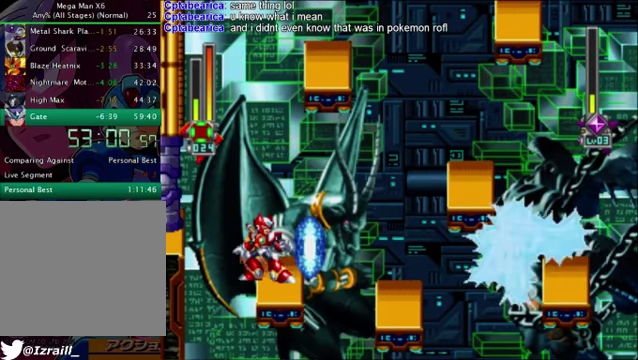
{"buttons": ["DPAD_RIGHT"], "left_stick": "center", "right_stick": "down", "events": [[167, "DPAD_RIGHT", "down"], [209, "DPAD_RIGHT", "up"], [501, "DPAD_RIGHT", "down"]]}
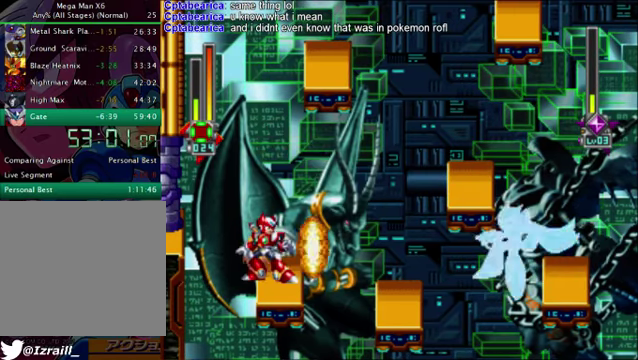
{"buttons": [], "left_stick": "center", "right_stick": "down", "events": [[84, "DPAD_RIGHT", "up"], [418, "DPAD_RIGHT", "down"], [501, "DPAD_RIGHT", "up"]]}
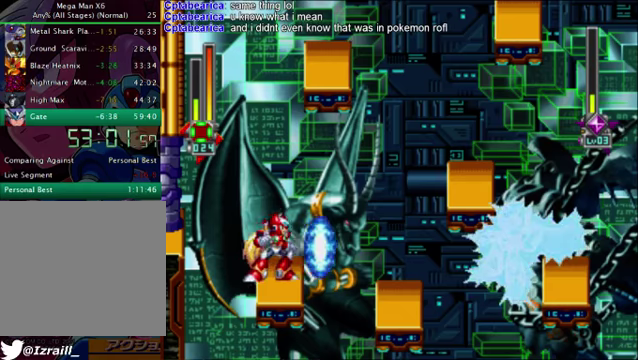
{"buttons": [], "left_stick": "center", "right_stick": "down", "events": [[460, "DPAD_RIGHT", "down"], [501, "DPAD_RIGHT", "up"]]}
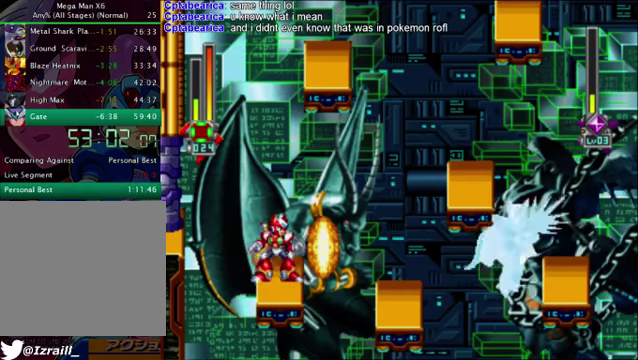
{"buttons": [], "left_stick": "center", "right_stick": "down", "events": []}
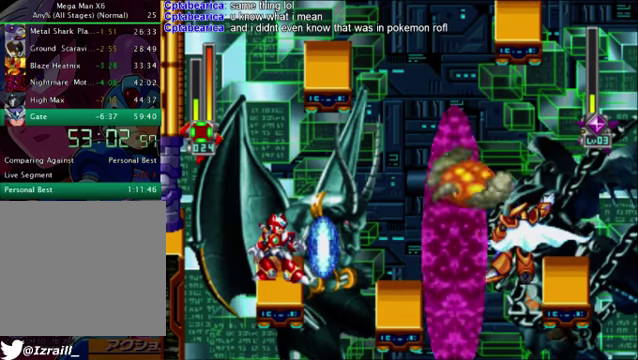
{"buttons": [], "left_stick": "center", "right_stick": "down", "events": []}
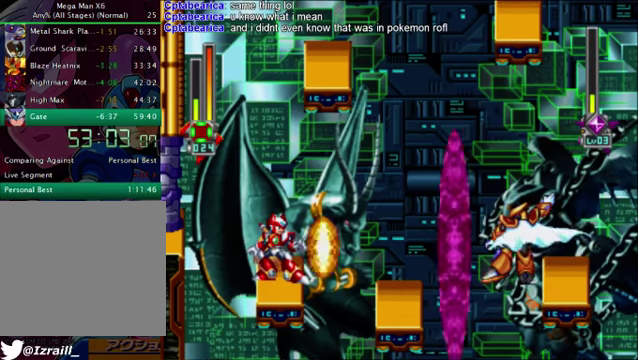
{"buttons": [], "left_stick": "center", "right_stick": "down", "events": []}
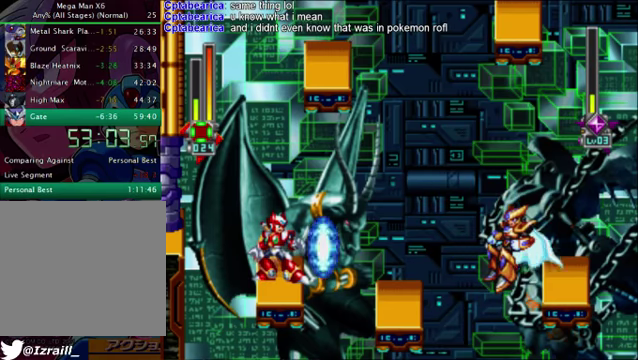
{"buttons": [], "left_stick": "center", "right_stick": "down", "events": []}
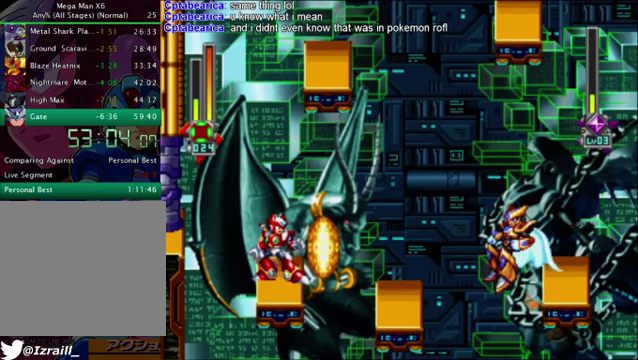
{"buttons": [], "left_stick": "center", "right_stick": "down", "events": []}
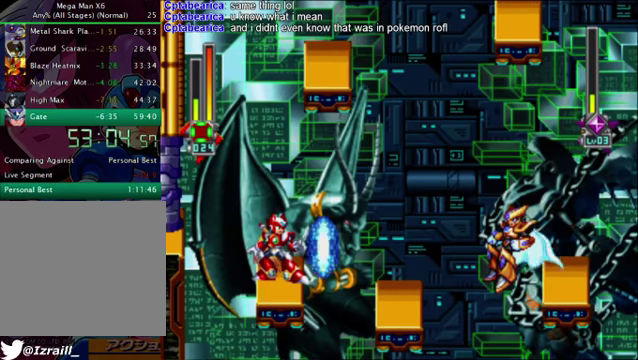
{"buttons": [], "left_stick": "center", "right_stick": "down", "events": []}
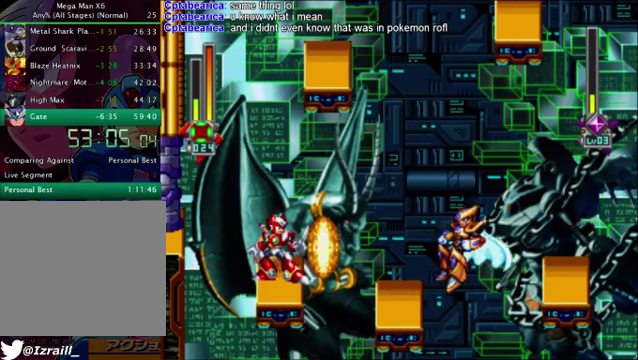
{"buttons": ["CROSS", "DPAD_RIGHT"], "left_stick": "center", "right_stick": "down", "events": [[125, "CROSS", "down"], [125, "DPAD_RIGHT", "down"]]}
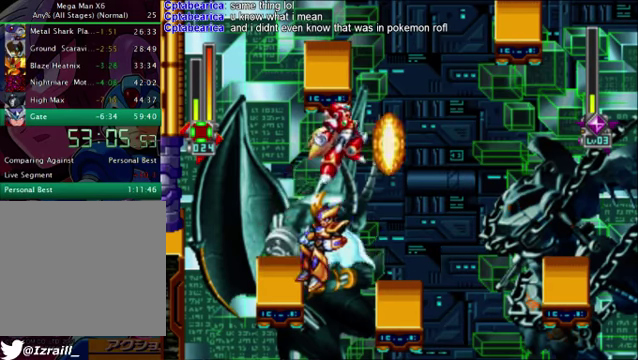
{"buttons": ["R1", "DPAD_RIGHT"], "left_stick": "center", "right_stick": "down", "events": [[41, "CROSS", "up"], [41, "R1", "down"]]}
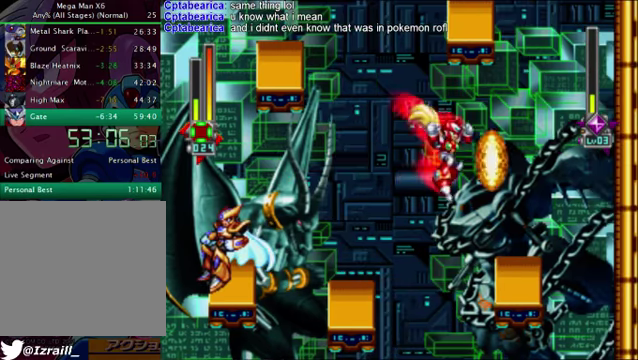
{"buttons": [], "left_stick": "center", "right_stick": "down", "events": [[250, "R1", "up"], [459, "DPAD_RIGHT", "up"]]}